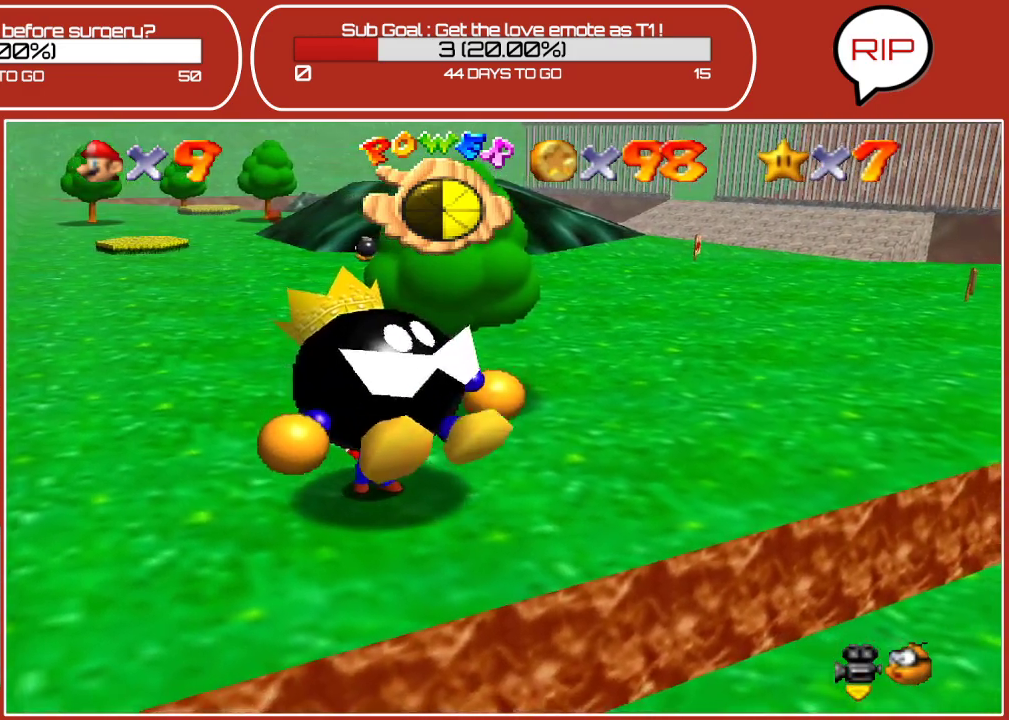
Gameplay with a controller (Nintendo layout); each line is a JSON object with the inputs held at the frame after it. "events" lists button and stick changes between this image and that frame as [ms after this image, input, new state], when the widget could be followed in between. Not read: L3 R3.
{"buttons": [], "left_stick": "down-right", "events": []}
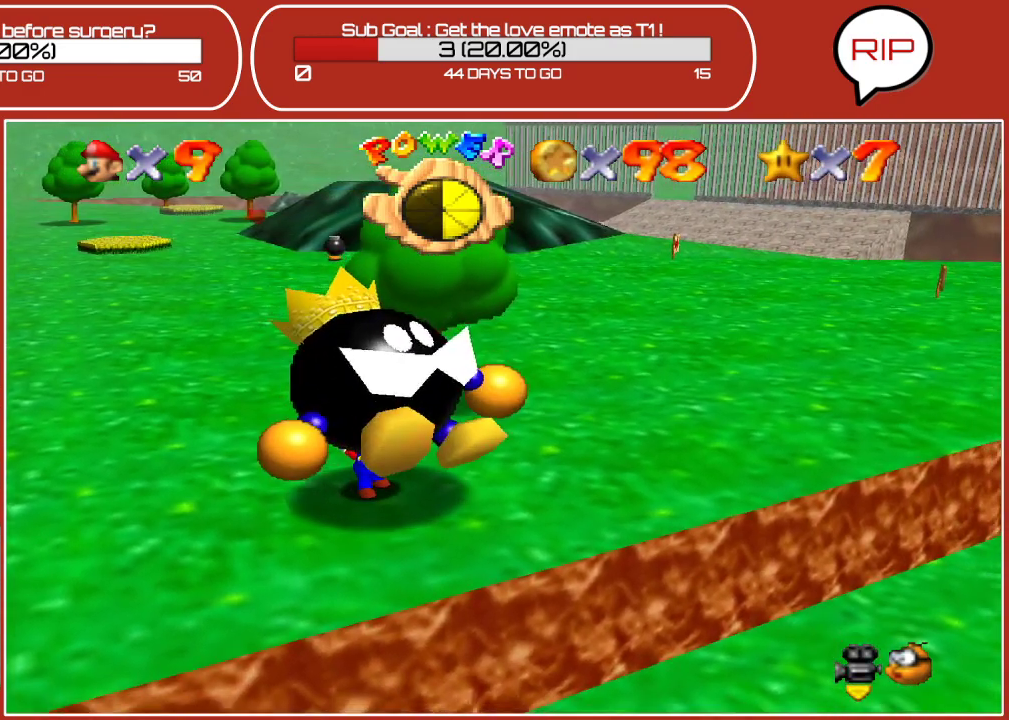
{"buttons": [], "left_stick": "down-right", "events": []}
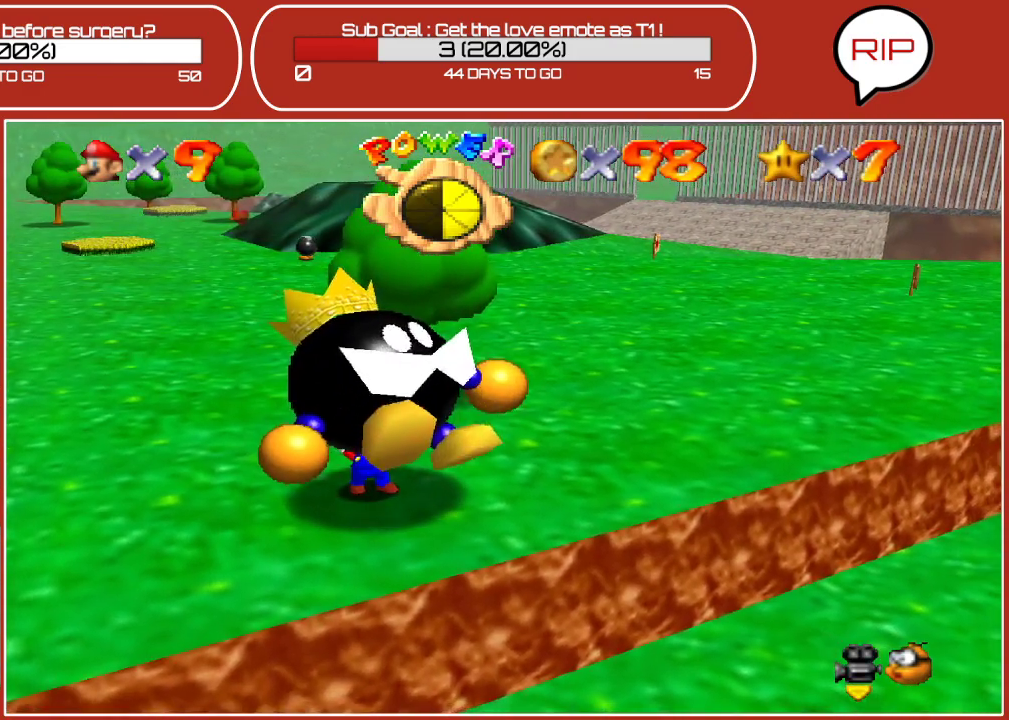
{"buttons": [], "left_stick": "down-right", "events": []}
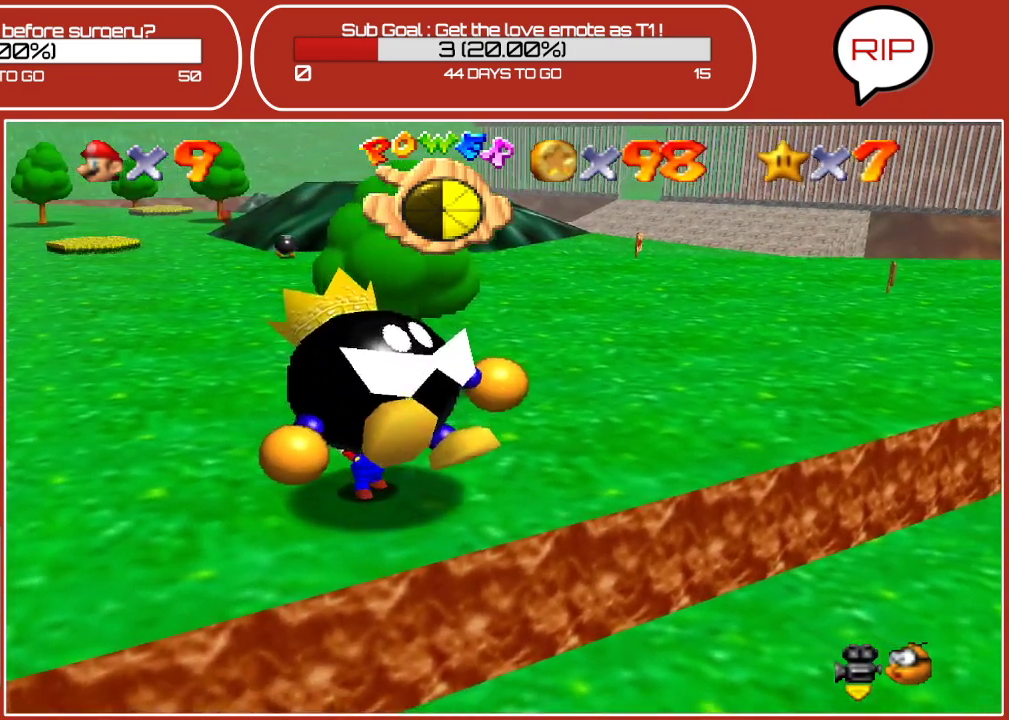
{"buttons": ["B"], "left_stick": "down-right", "events": [[367, "B", "down"]]}
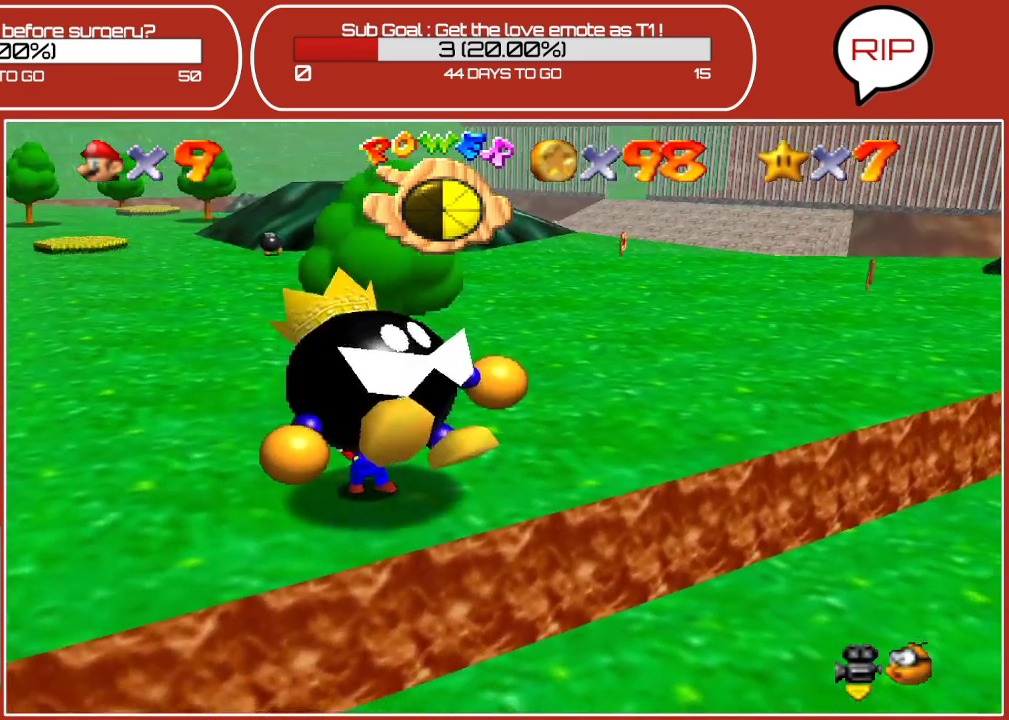
{"buttons": [], "left_stick": "center", "events": [[217, "B", "up"], [217, "left_stick", "center"]]}
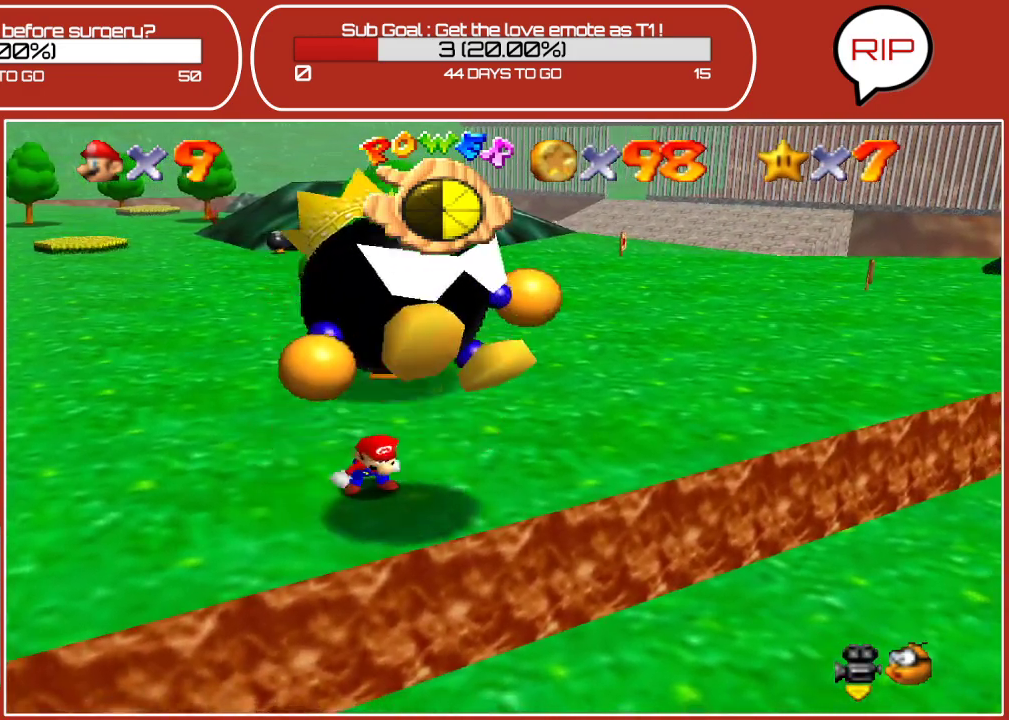
{"buttons": [], "left_stick": "center", "events": []}
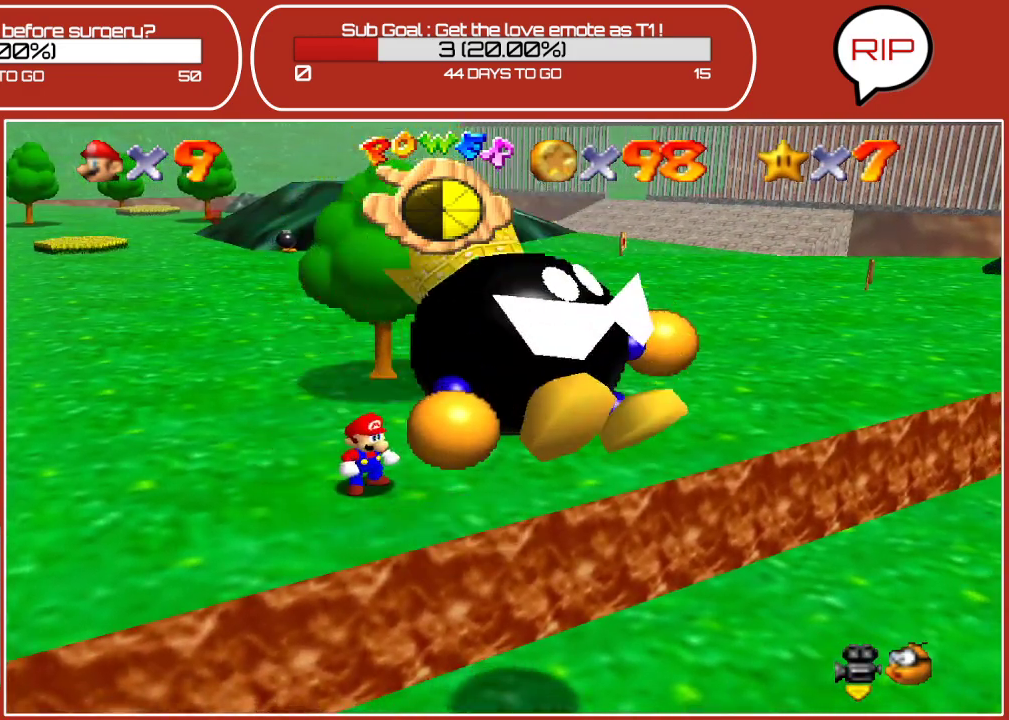
{"buttons": [], "left_stick": "down", "events": [[83, "left_stick", "down"]]}
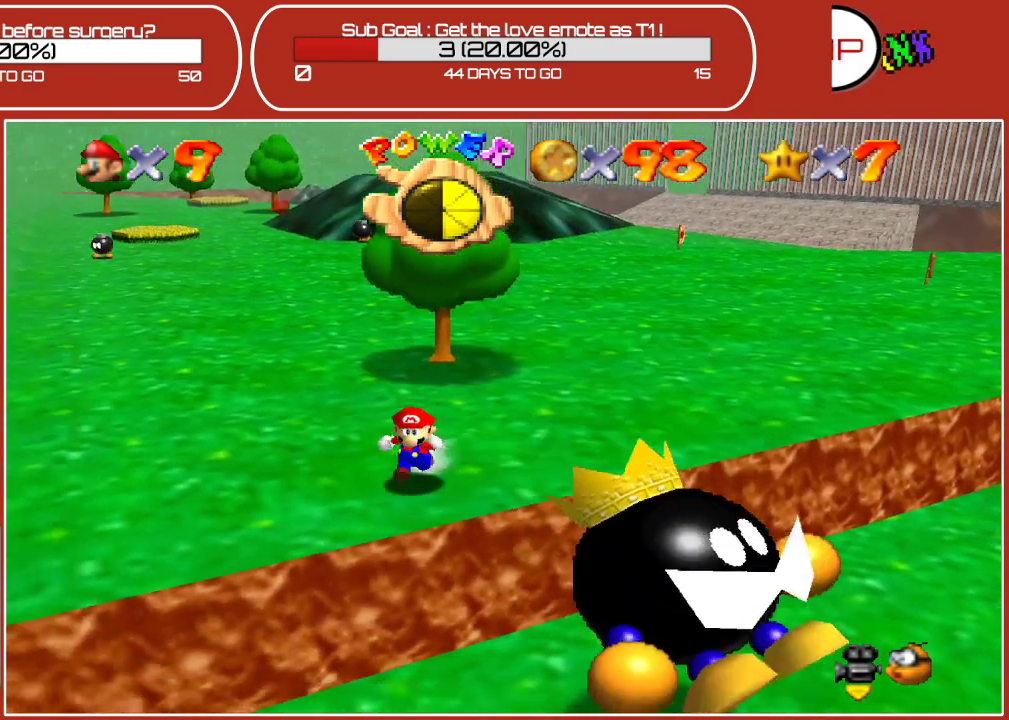
{"buttons": [], "left_stick": "down", "events": []}
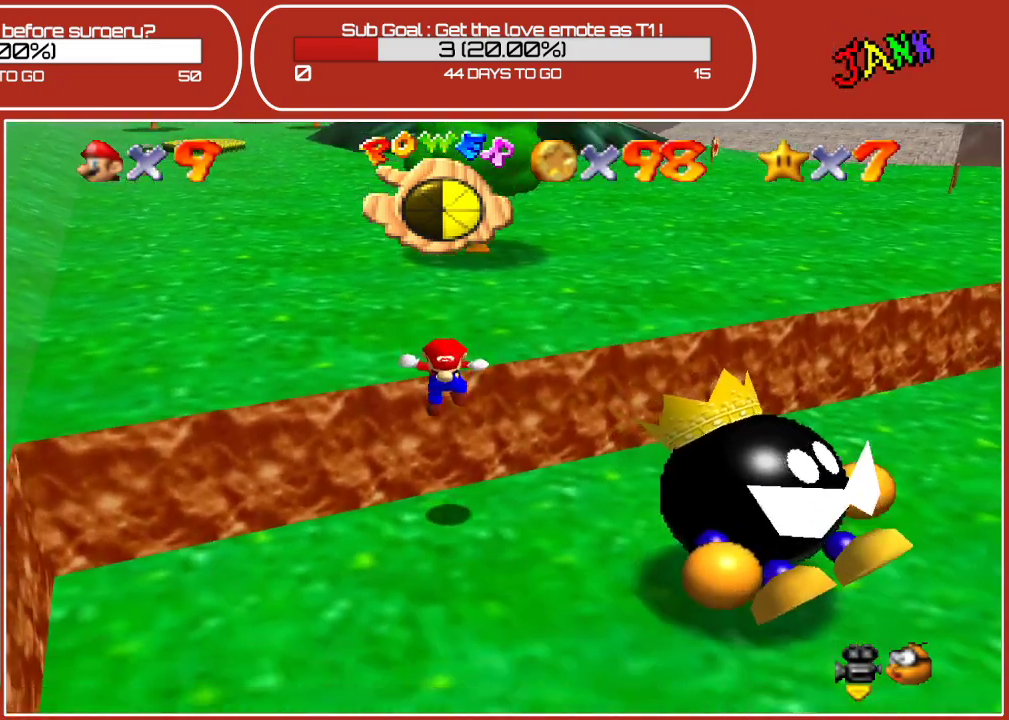
{"buttons": [], "left_stick": "center", "events": [[183, "left_stick", "center"]]}
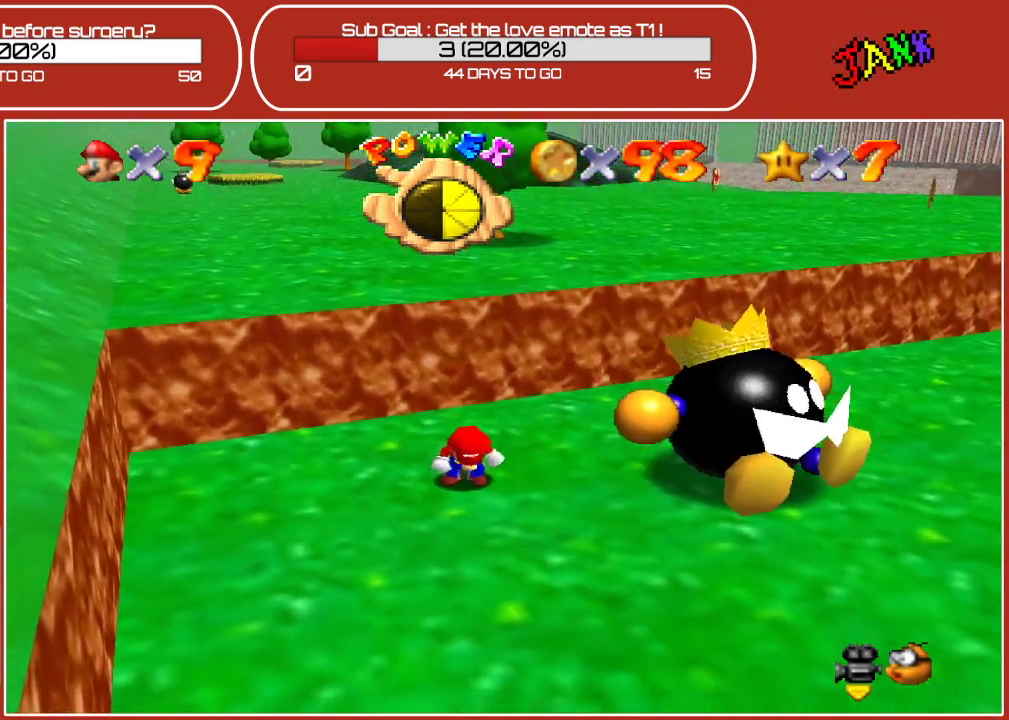
{"buttons": [], "left_stick": "center", "events": [[217, "left_stick", "right"], [450, "left_stick", "center"]]}
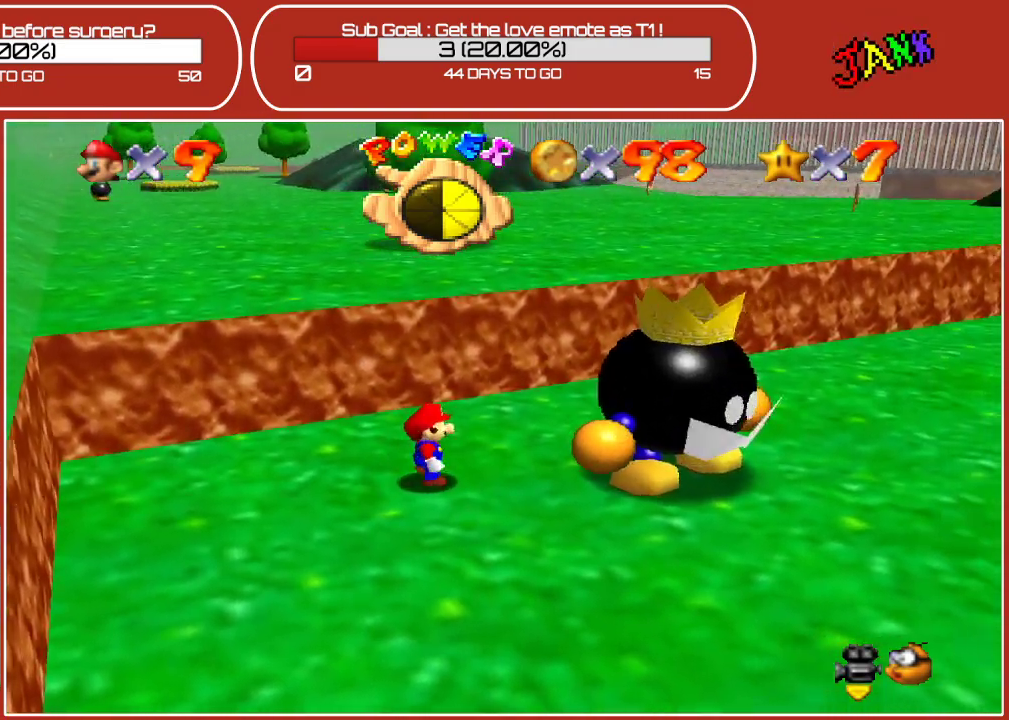
{"buttons": [], "left_stick": "up", "events": [[383, "left_stick", "up"]]}
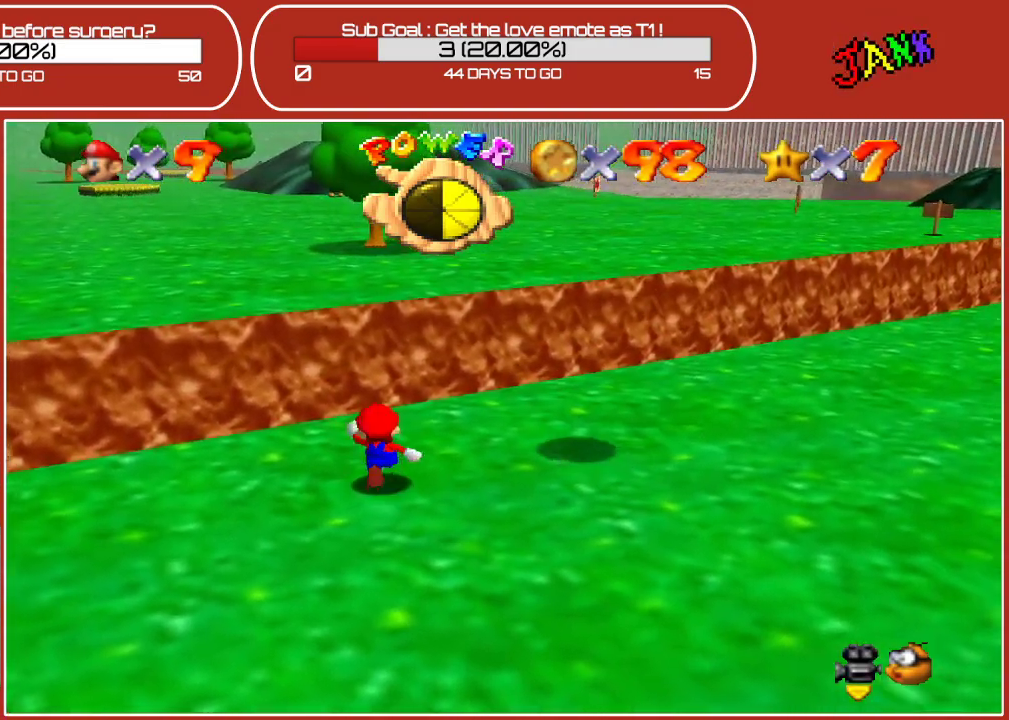
{"buttons": ["A"], "left_stick": "up", "events": [[267, "A", "down"]]}
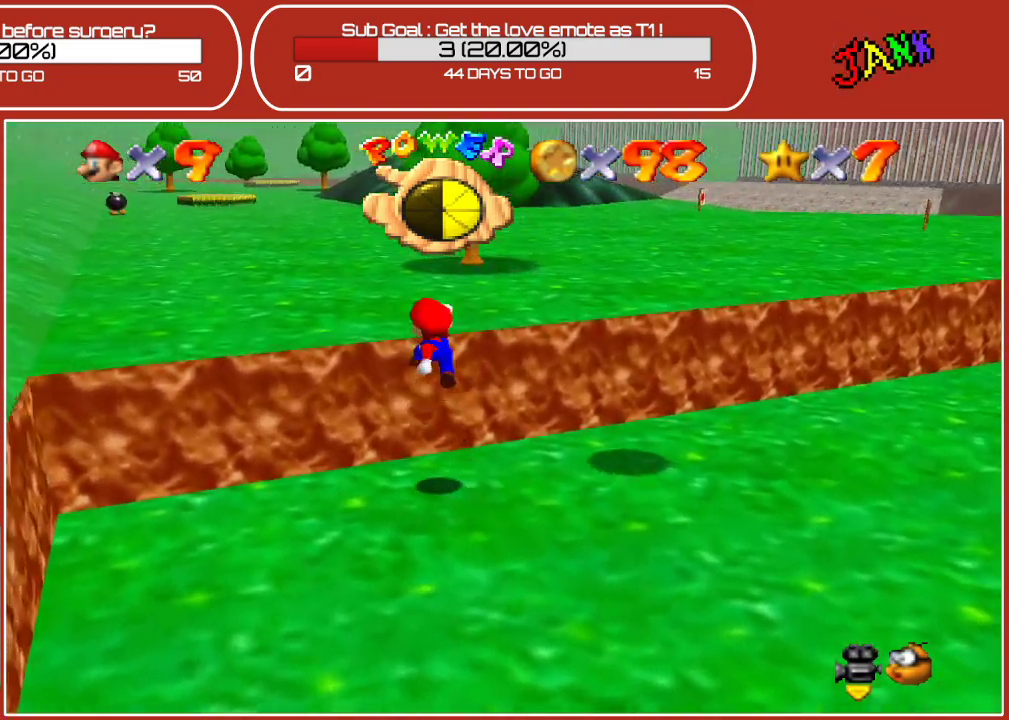
{"buttons": [], "left_stick": "center", "events": [[50, "A", "up"], [133, "left_stick", "center"]]}
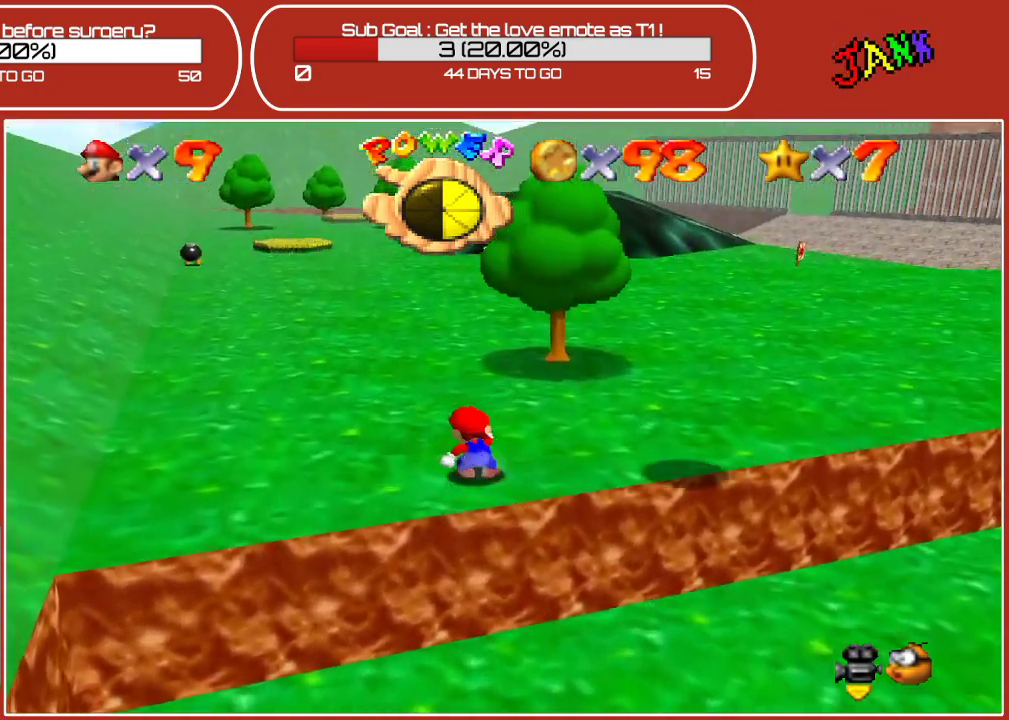
{"buttons": [], "left_stick": "right", "events": [[333, "left_stick", "right"]]}
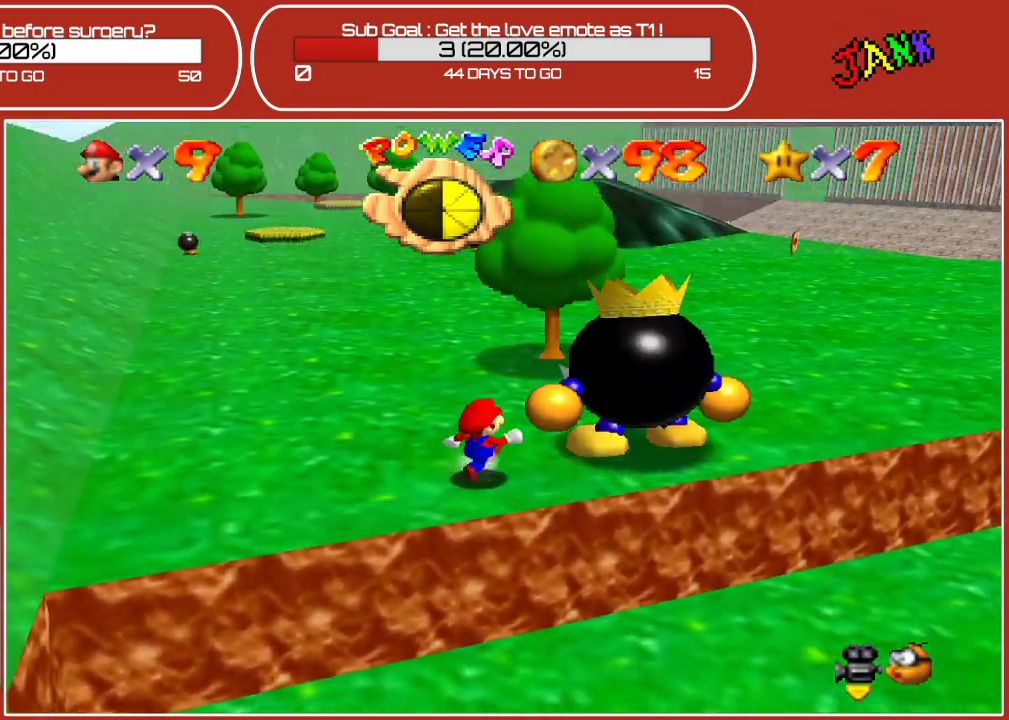
{"buttons": [], "left_stick": "up-right", "events": [[33, "left_stick", "center"], [150, "left_stick", "right"], [467, "left_stick", "up-right"]]}
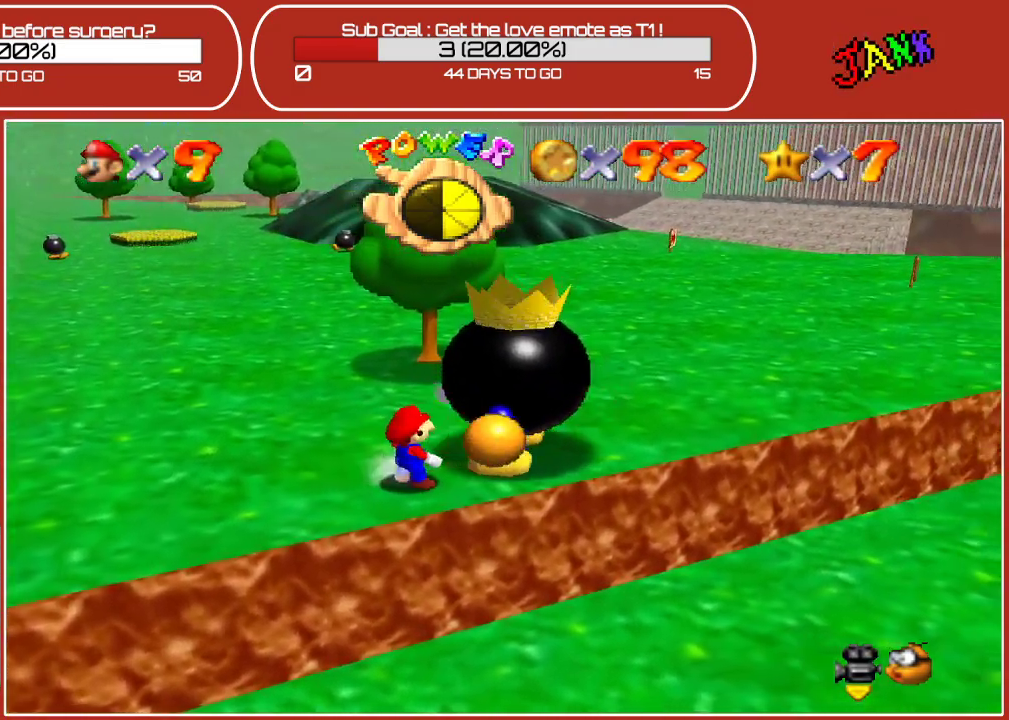
{"buttons": [], "left_stick": "center", "events": [[167, "left_stick", "center"]]}
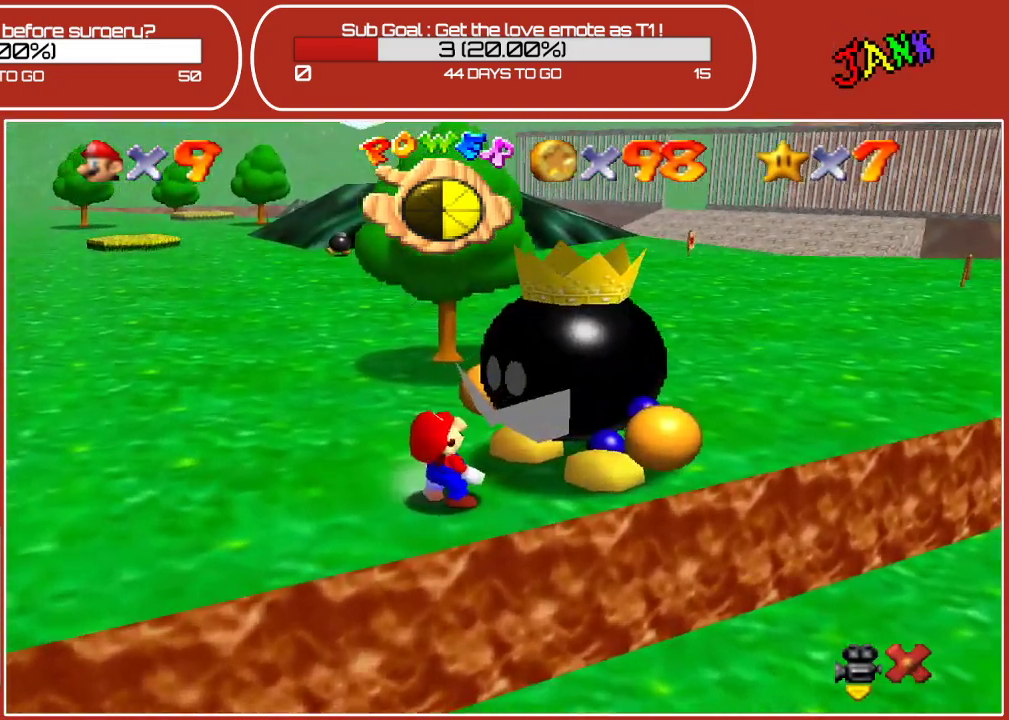
{"buttons": ["A"], "left_stick": "center", "events": [[467, "A", "down"]]}
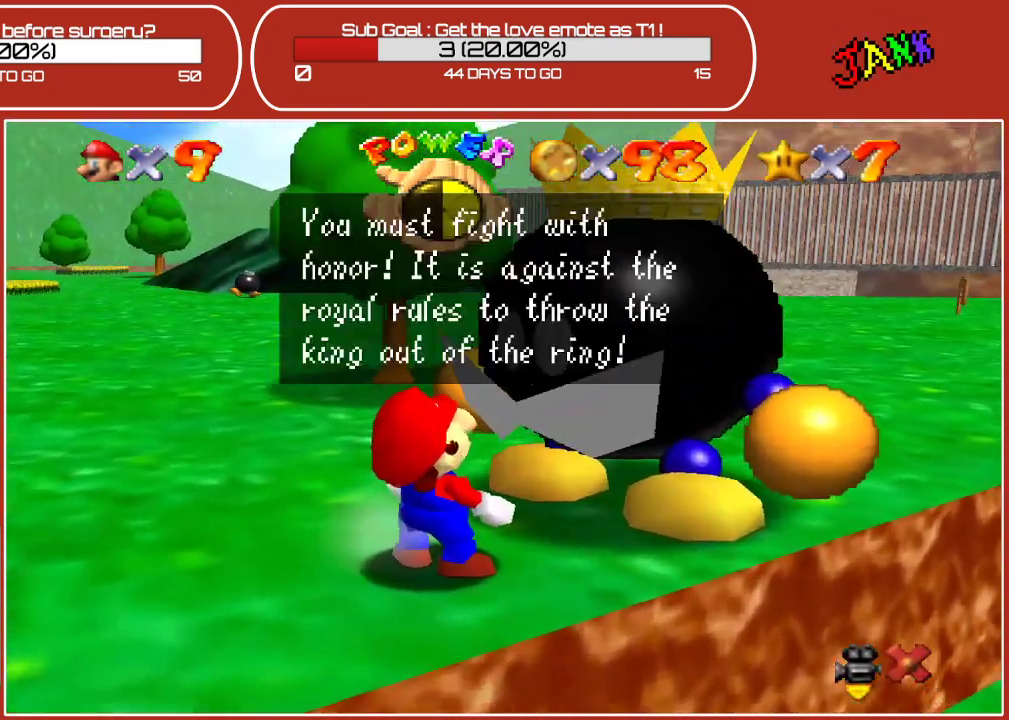
{"buttons": [], "left_stick": "left", "events": [[117, "A", "up"], [283, "left_stick", "left"]]}
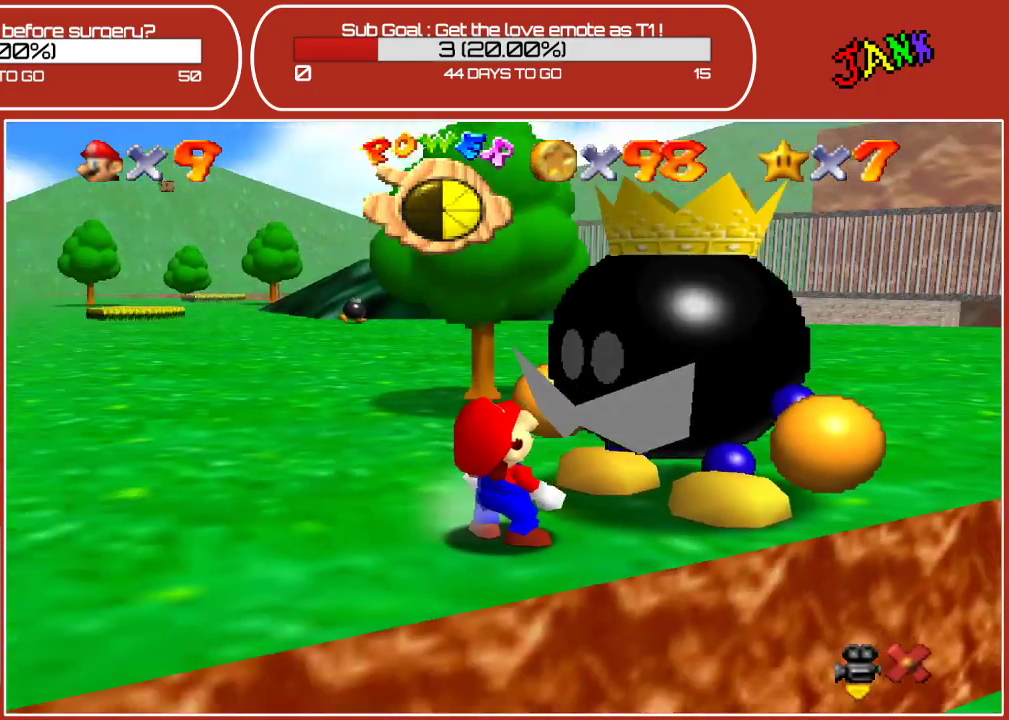
{"buttons": [], "left_stick": "up-left", "events": [[250, "left_stick", "up-left"]]}
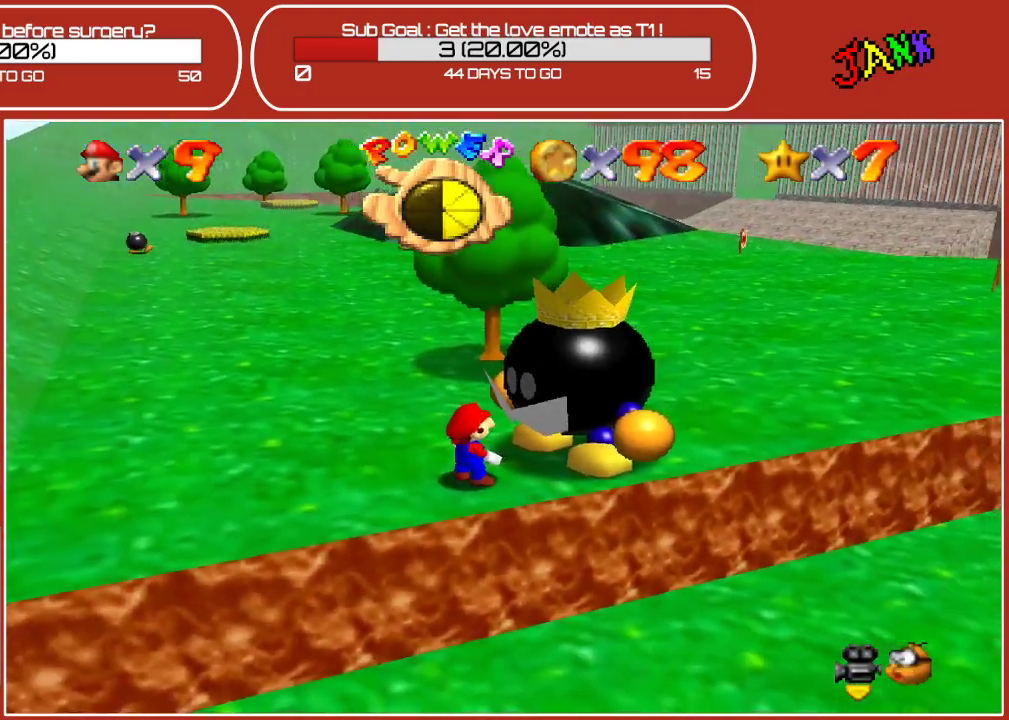
{"buttons": [], "left_stick": "up-left", "events": []}
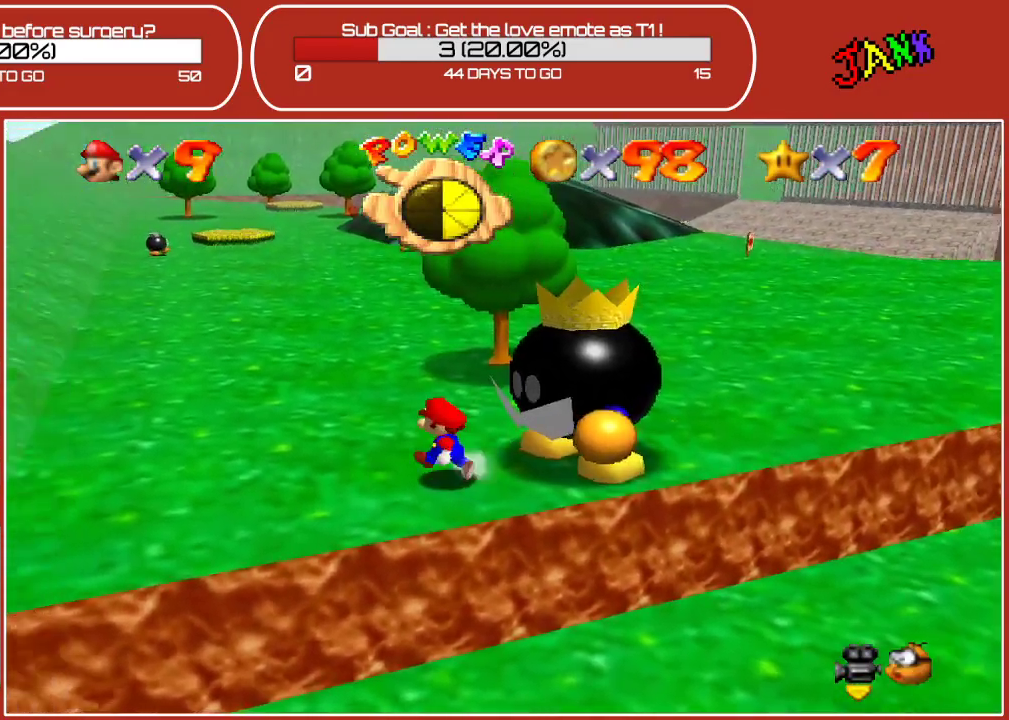
{"buttons": [], "left_stick": "up-right", "events": [[167, "left_stick", "up"], [467, "left_stick", "up-right"]]}
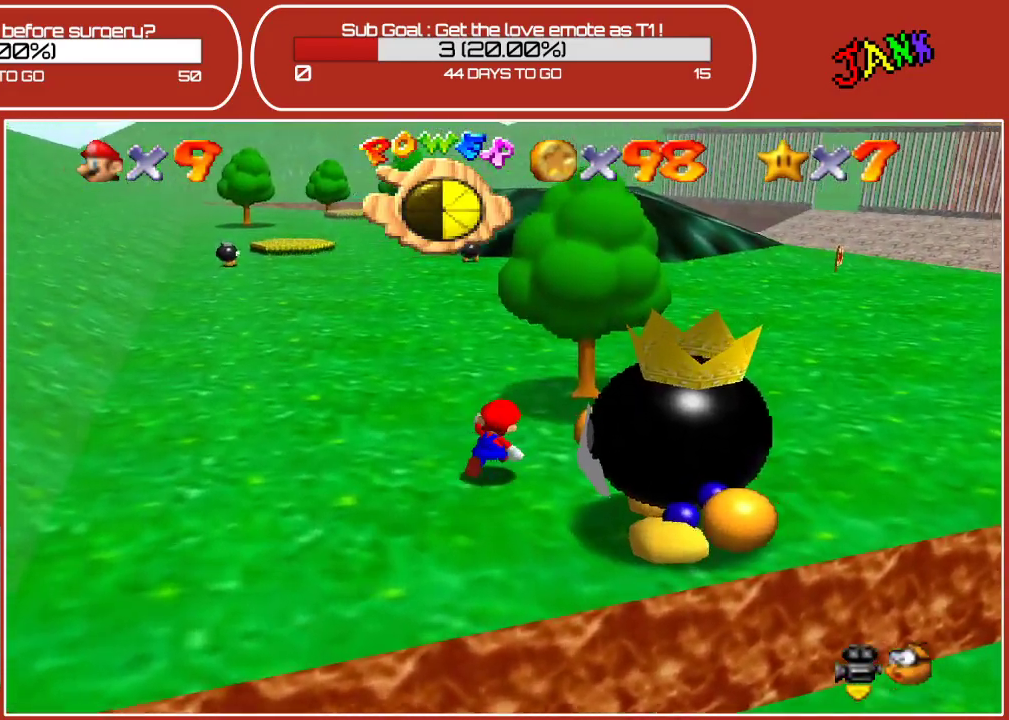
{"buttons": [], "left_stick": "right", "events": [[500, "left_stick", "right"]]}
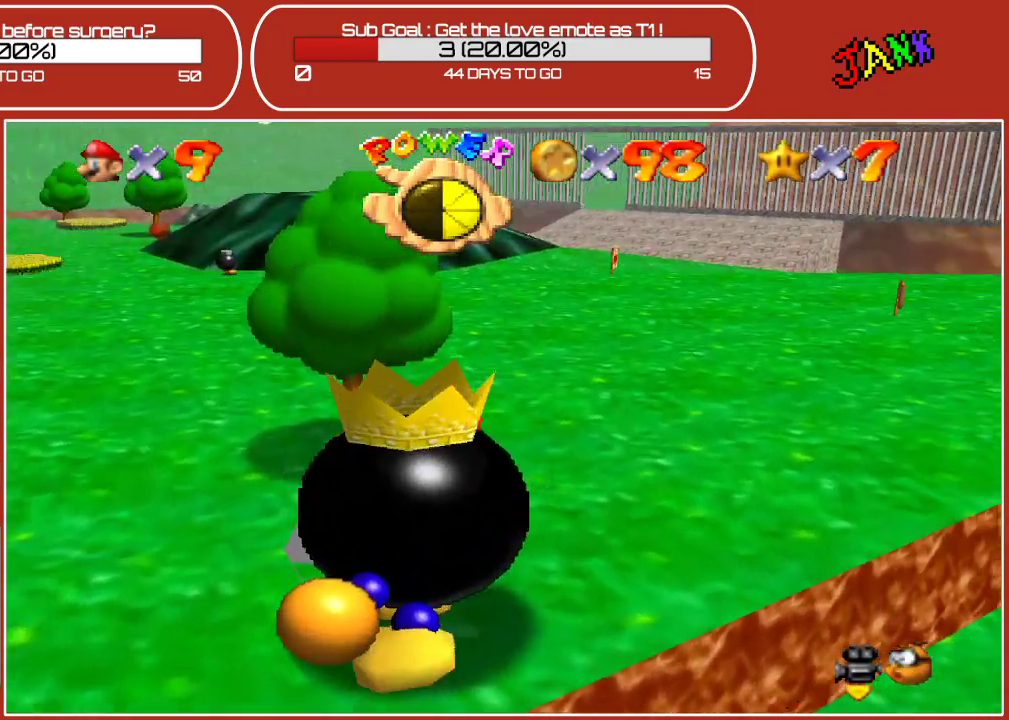
{"buttons": [], "left_stick": "down-left", "events": [[117, "left_stick", "down-right"], [367, "left_stick", "down-left"]]}
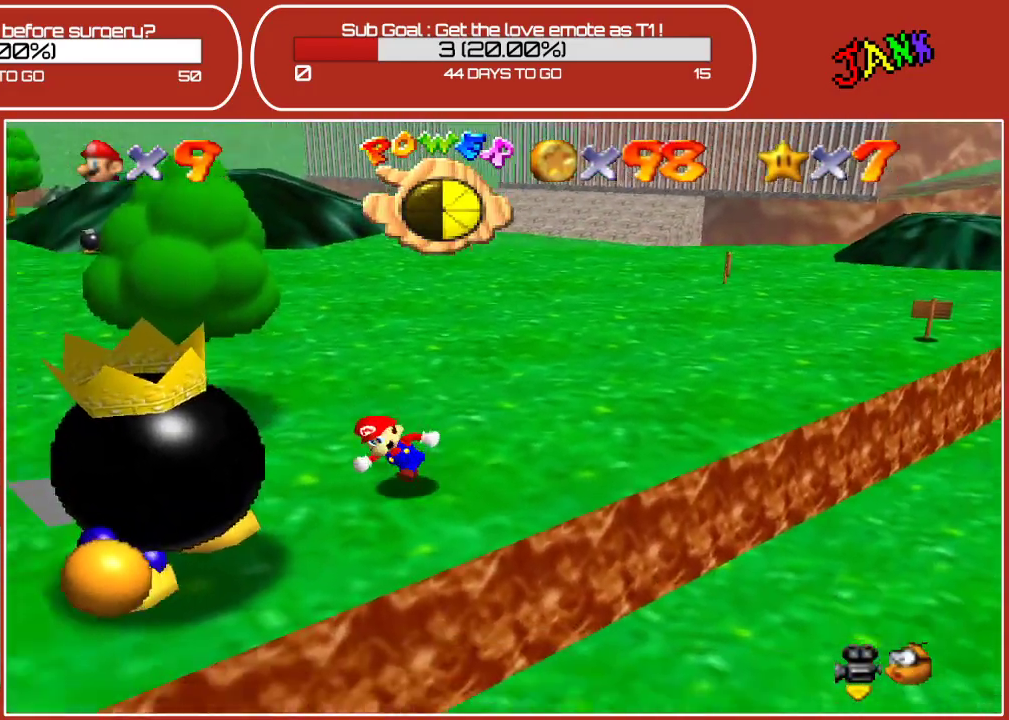
{"buttons": [], "left_stick": "left", "events": [[217, "B", "down"], [350, "left_stick", "left"], [450, "B", "up"]]}
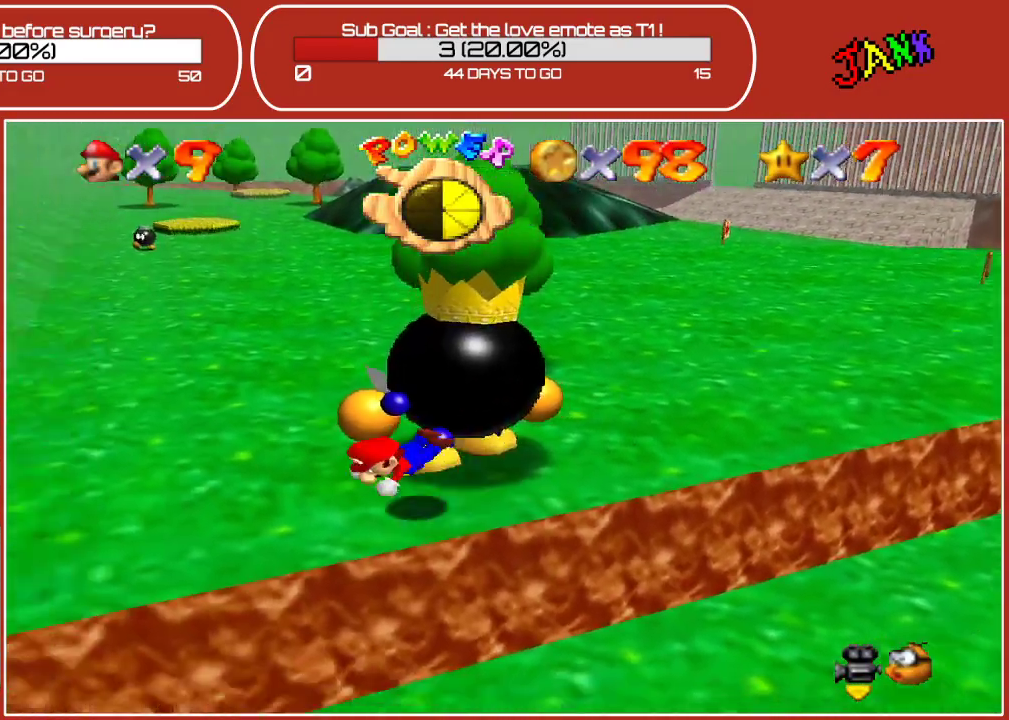
{"buttons": [], "left_stick": "up-right", "events": [[200, "A", "down"], [267, "left_stick", "up-right"], [350, "A", "up"]]}
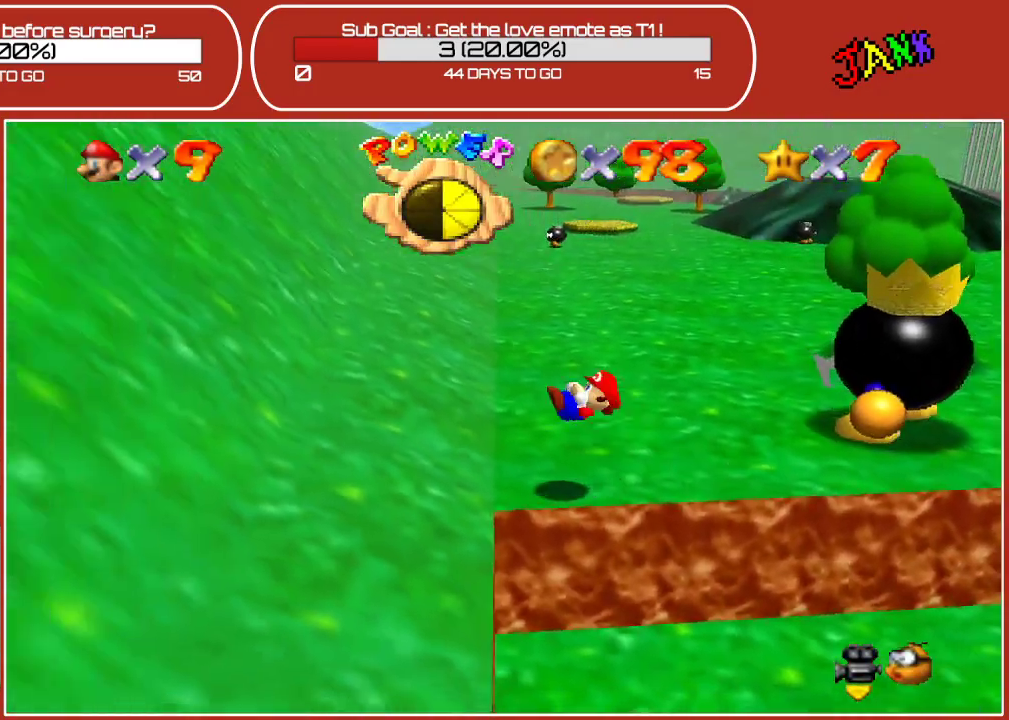
{"buttons": [], "left_stick": "up-right", "events": []}
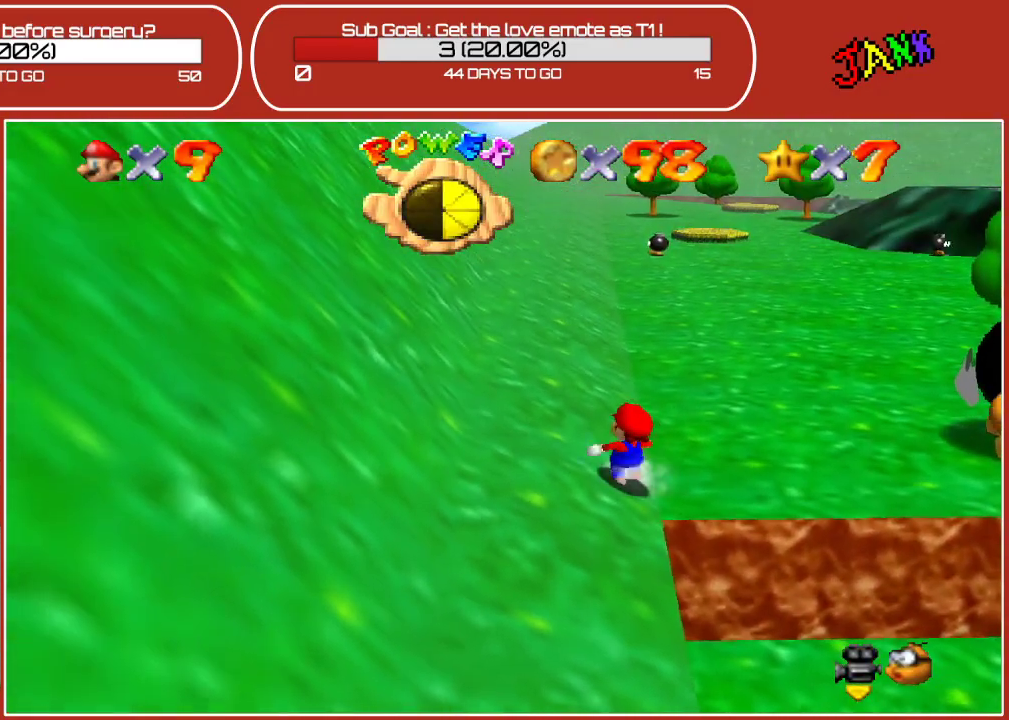
{"buttons": [], "left_stick": "right", "events": [[167, "left_stick", "right"]]}
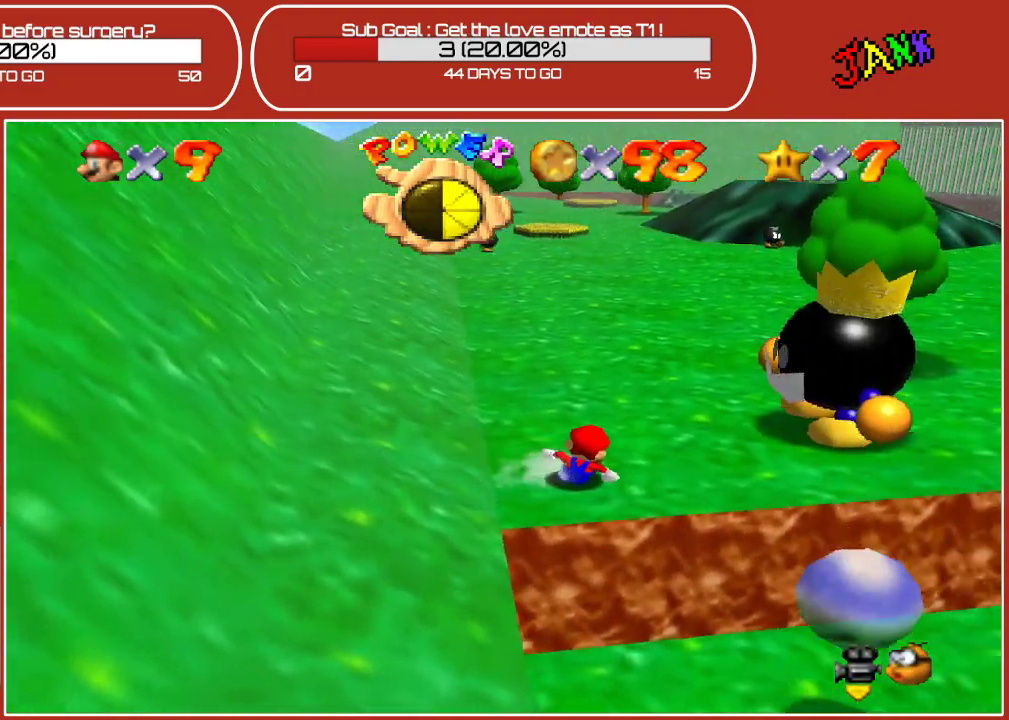
{"buttons": [], "left_stick": "up-right", "events": [[117, "A", "down"], [233, "A", "up"], [350, "left_stick", "up-right"]]}
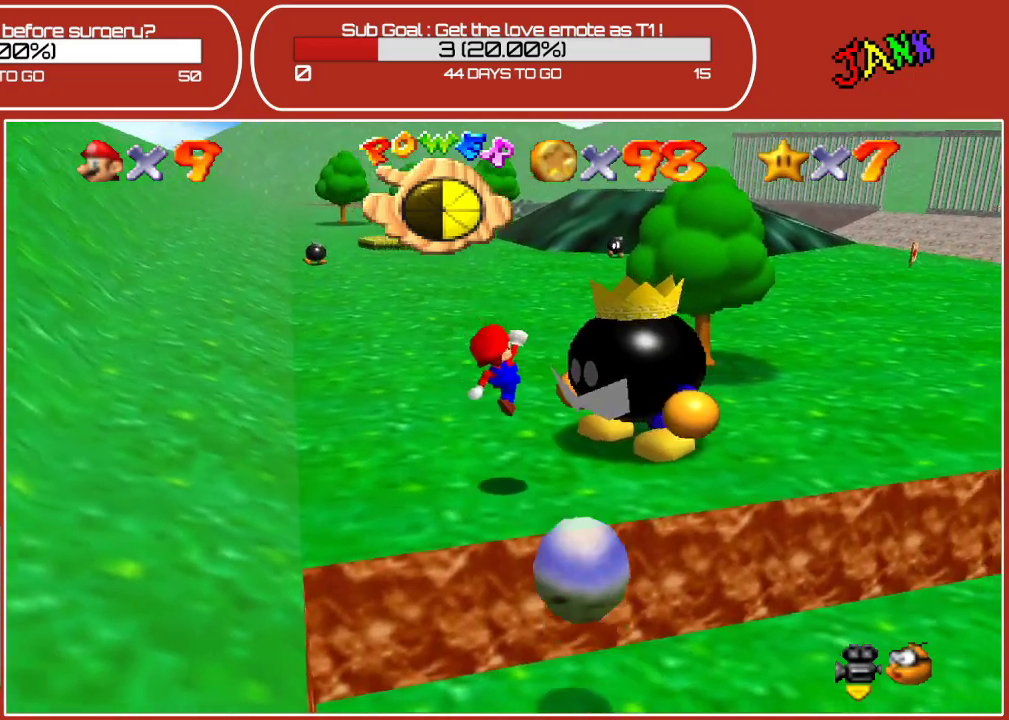
{"buttons": [], "left_stick": "down-right", "events": [[300, "left_stick", "down-right"]]}
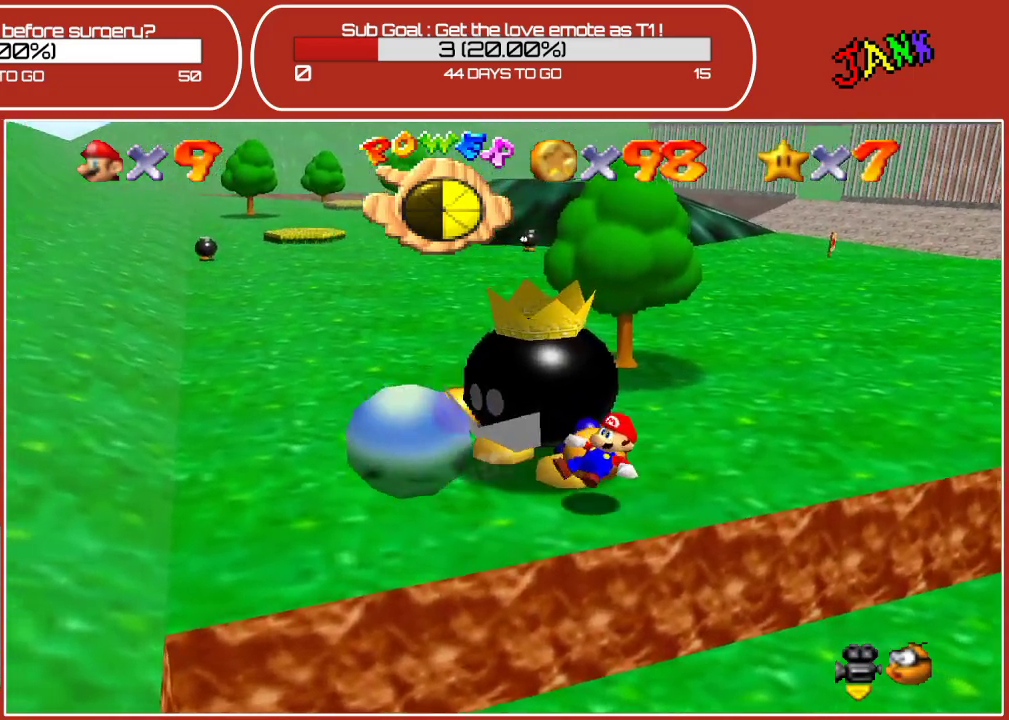
{"buttons": [], "left_stick": "down-left", "events": [[133, "A", "down"], [167, "left_stick", "up-right"], [250, "left_stick", "up-left"], [283, "A", "up"], [383, "left_stick", "down-left"]]}